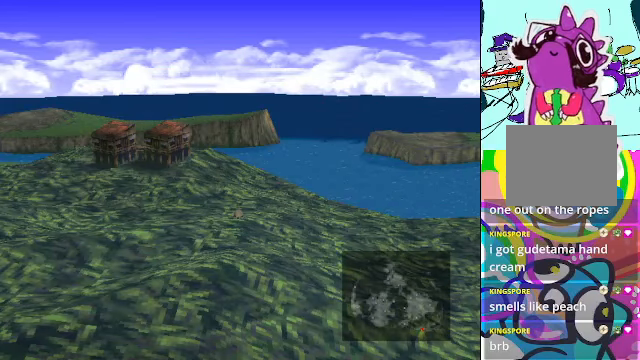
Gameplay with a controller (Xbox layout); each line is a JSON object with the inputs held at the frame after it. "events" lists button and stick changes between this image and that frame as [ms after this image, input, new state], when the widget could be followed in between. Not read: DPAD_UP L3 R3 right_stick.
{"buttons": ["DPAD_LEFT"], "left_stick": "center", "events": [[234, "DPAD_LEFT", "down"]]}
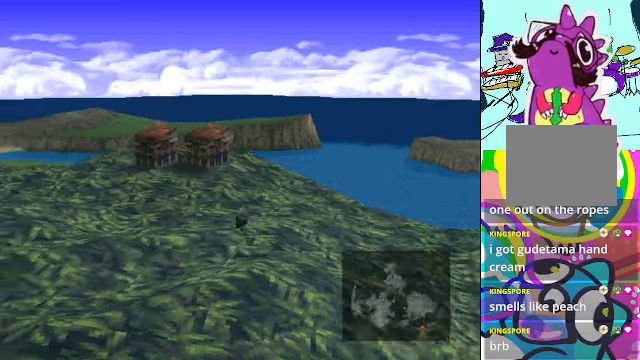
{"buttons": [], "left_stick": "center", "events": [[34, "DPAD_LEFT", "up"]]}
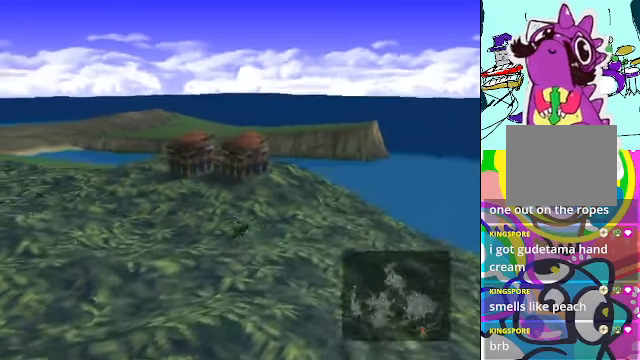
{"buttons": ["R2"], "left_stick": "center", "events": [[200, "R2", "down"]]}
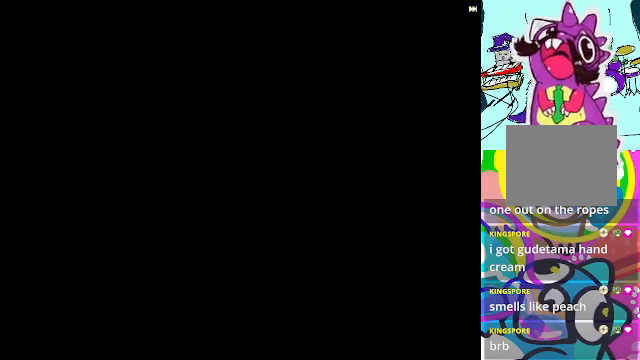
{"buttons": ["R2"], "left_stick": "center", "events": []}
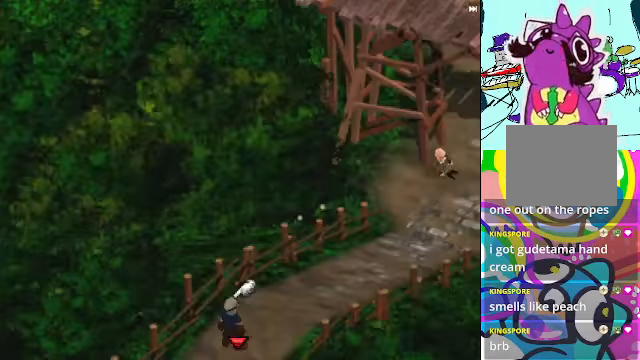
{"buttons": ["R2"], "left_stick": "center", "events": []}
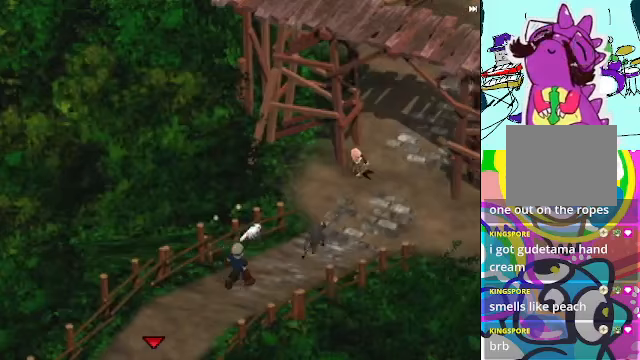
{"buttons": ["A", "R2"], "left_stick": "center", "events": [[467, "A", "down"]]}
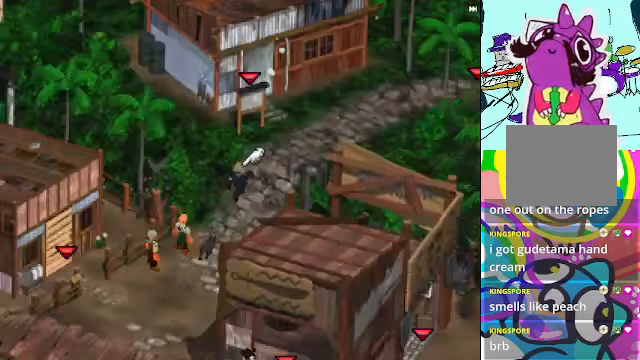
{"buttons": ["DPAD_LEFT"], "left_stick": "center", "events": [[233, "A", "up"], [267, "R2", "up"], [467, "DPAD_LEFT", "down"]]}
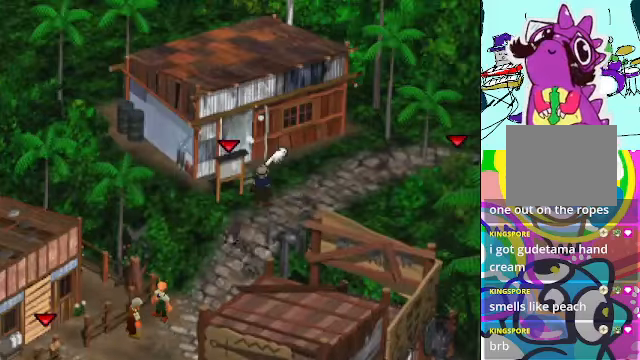
{"buttons": ["A", "R2", "DPAD_LEFT"], "left_stick": "center", "events": [[33, "A", "down"], [133, "DPAD_LEFT", "up"], [400, "DPAD_LEFT", "down"], [467, "R2", "down"]]}
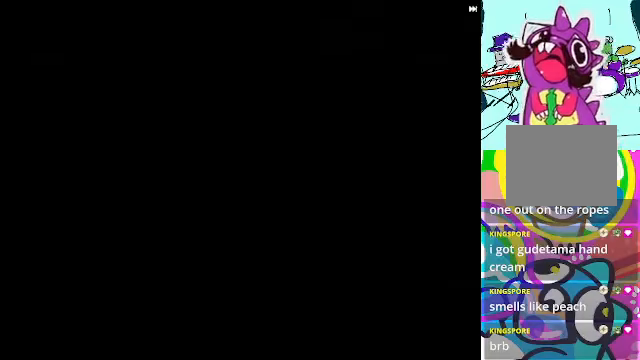
{"buttons": ["A"], "left_stick": "center", "events": [[233, "DPAD_LEFT", "up"], [267, "R2", "up"]]}
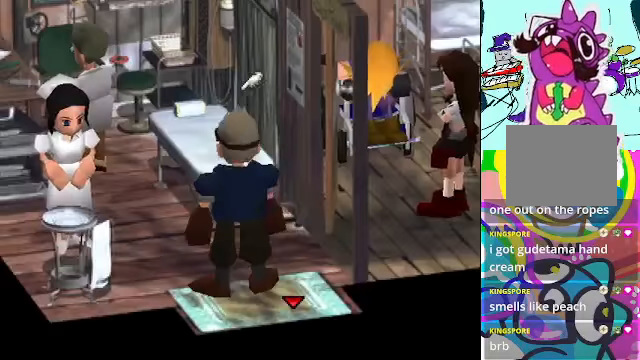
{"buttons": ["A", "L2", "DPAD_LEFT"], "left_stick": "center", "events": [[100, "DPAD_LEFT", "down"], [500, "L2", "down"]]}
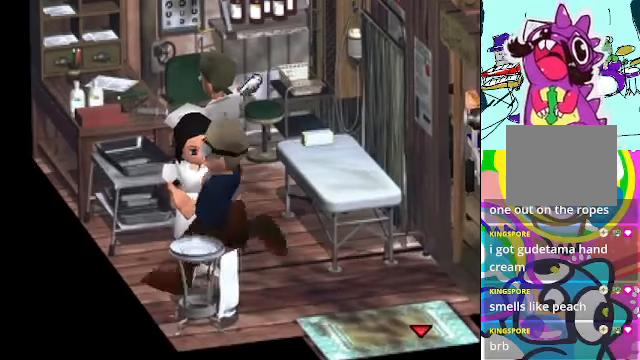
{"buttons": ["R2"], "left_stick": "center", "events": [[100, "L2", "up"], [167, "A", "up"], [167, "B", "down"], [167, "DPAD_LEFT", "up"], [167, "R2", "down"], [467, "B", "up"]]}
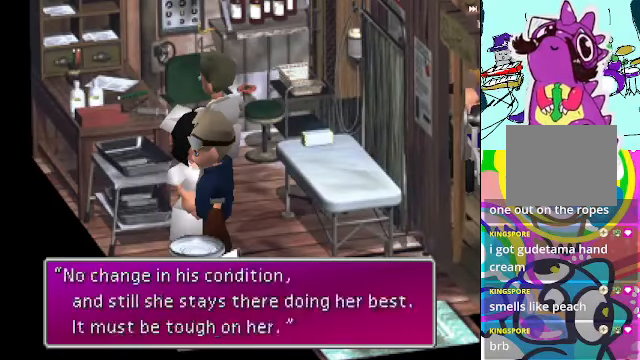
{"buttons": ["R2"], "left_stick": "center", "events": []}
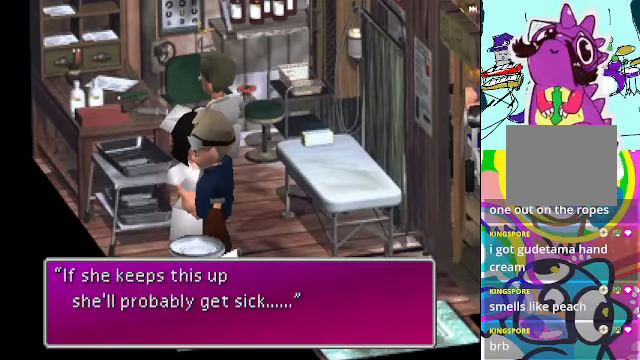
{"buttons": ["R2"], "left_stick": "center", "events": []}
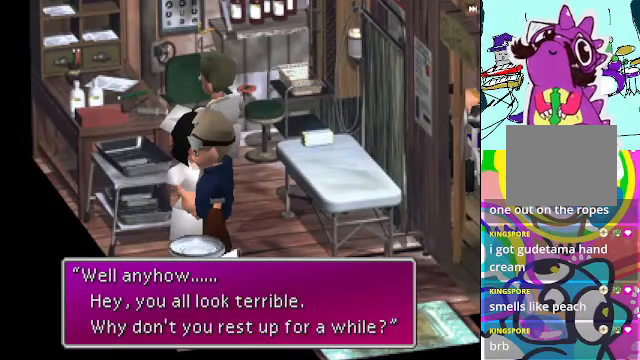
{"buttons": ["R2"], "left_stick": "center", "events": []}
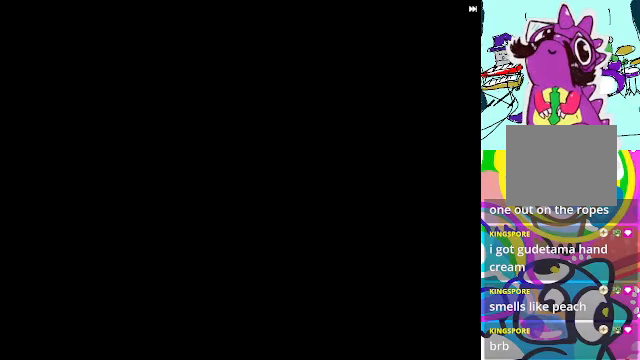
{"buttons": ["R2"], "left_stick": "center", "events": []}
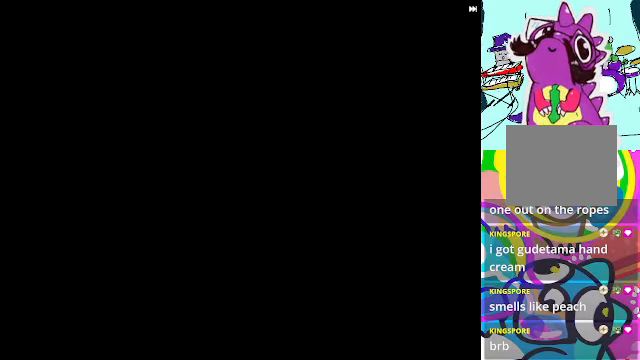
{"buttons": ["R2"], "left_stick": "center", "events": []}
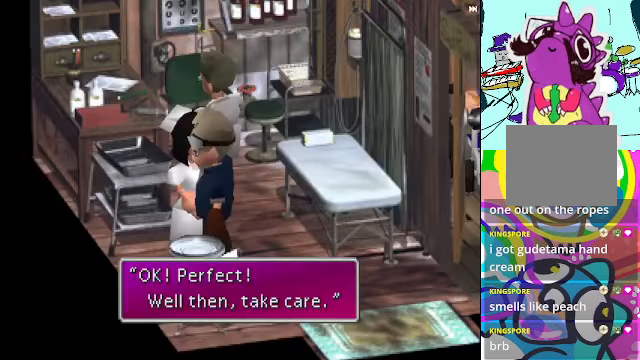
{"buttons": ["DPAD_RIGHT"], "left_stick": "center", "events": [[333, "DPAD_RIGHT", "down"], [400, "R2", "up"]]}
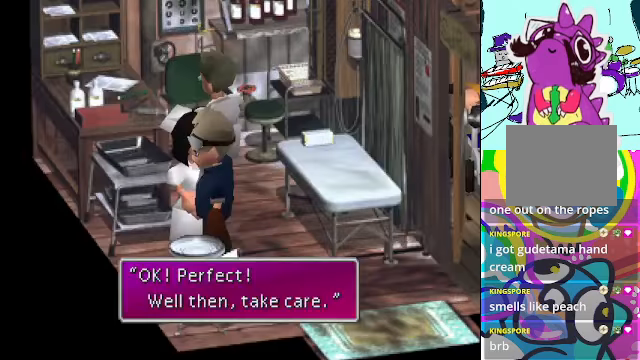
{"buttons": ["DPAD_RIGHT"], "left_stick": "center", "events": [[33, "B", "down"], [33, "DPAD_RIGHT", "up"], [166, "B", "up"], [233, "DPAD_RIGHT", "down"]]}
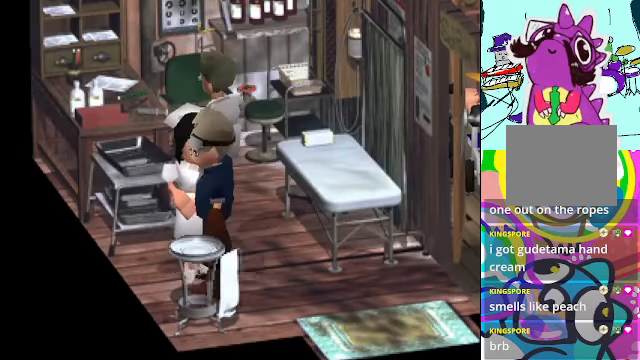
{"buttons": [], "left_stick": "center", "events": [[333, "Y", "down"], [400, "DPAD_RIGHT", "up"], [433, "Y", "up"]]}
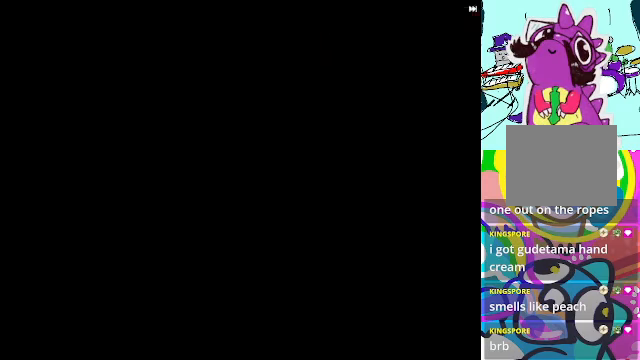
{"buttons": [], "left_stick": "center", "events": [[33, "R2", "down"], [266, "R2", "up"], [433, "B", "down"], [500, "B", "up"]]}
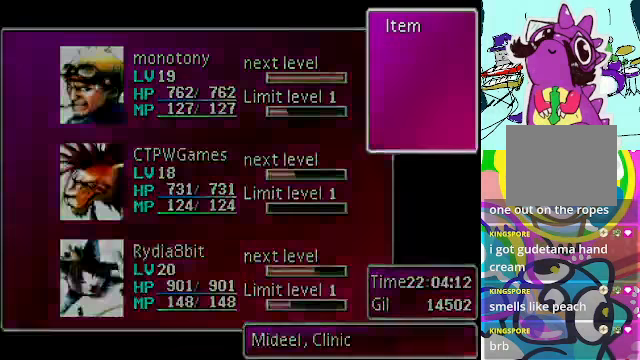
{"buttons": [], "left_stick": "center", "events": []}
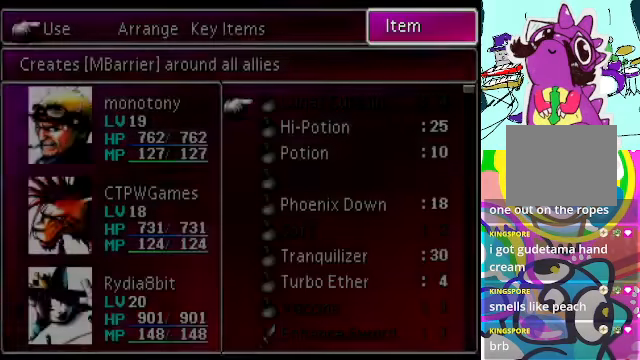
{"buttons": ["DPAD_DOWN"], "left_stick": "center", "events": [[366, "DPAD_DOWN", "down"]]}
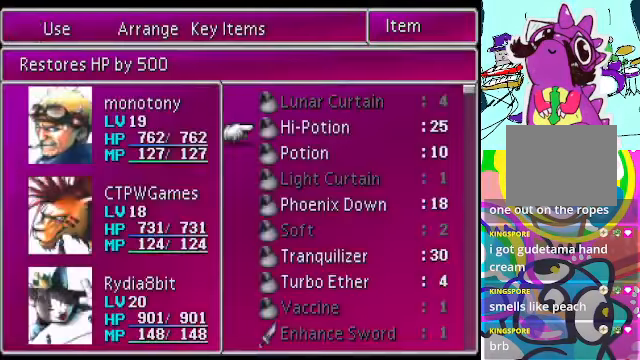
{"buttons": ["DPAD_DOWN"], "left_stick": "center", "events": []}